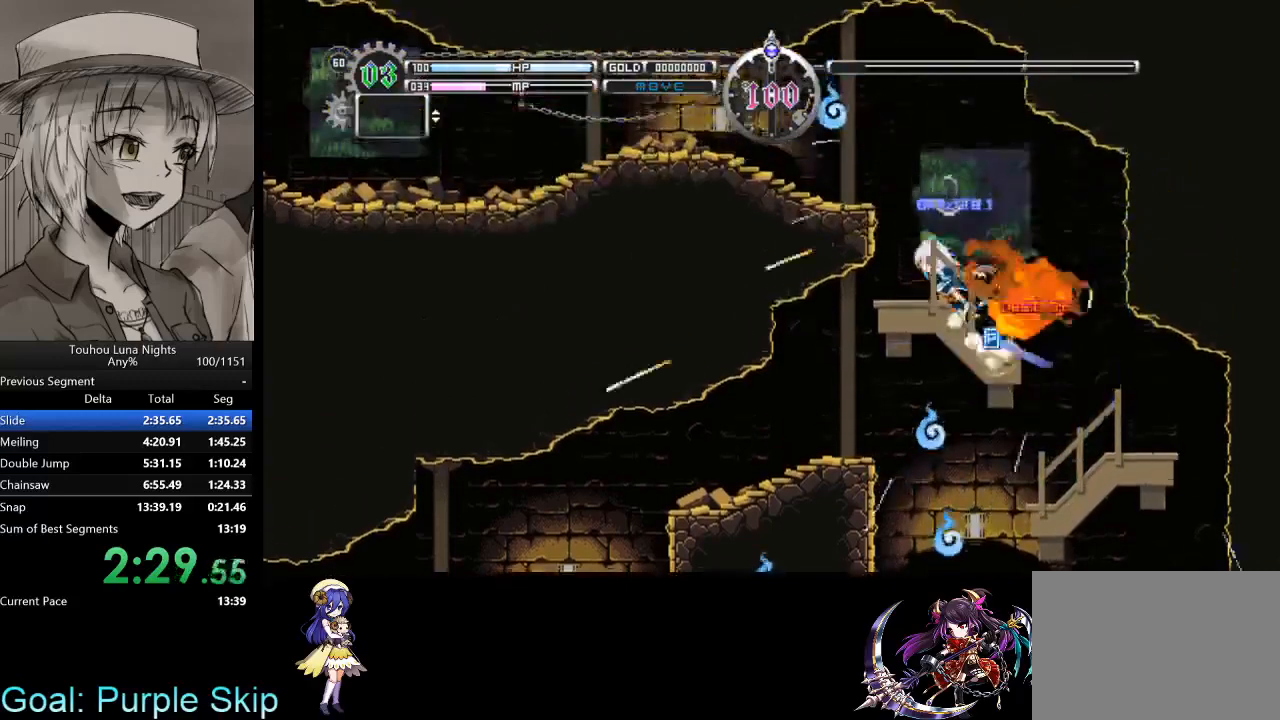
Gameplay with keyboard; each line is a JSON object with the keys held at the frame after it. "events" lists presses ("down") and releases ("up") of "a", "c", "d", "down", "left", "right", "s", "up", "x" and "z" between this image and that frame as [ms after this image, input, new state], when the widget could be followed in between. No other keys are recorded. Mouse input is not recorded. Not read: other_keys.
{"keys": ["left"], "events": [[33, "x", "down"], [100, "left", "down"], [233, "z", "down"], [367, "x", "up"], [367, "z", "up"]]}
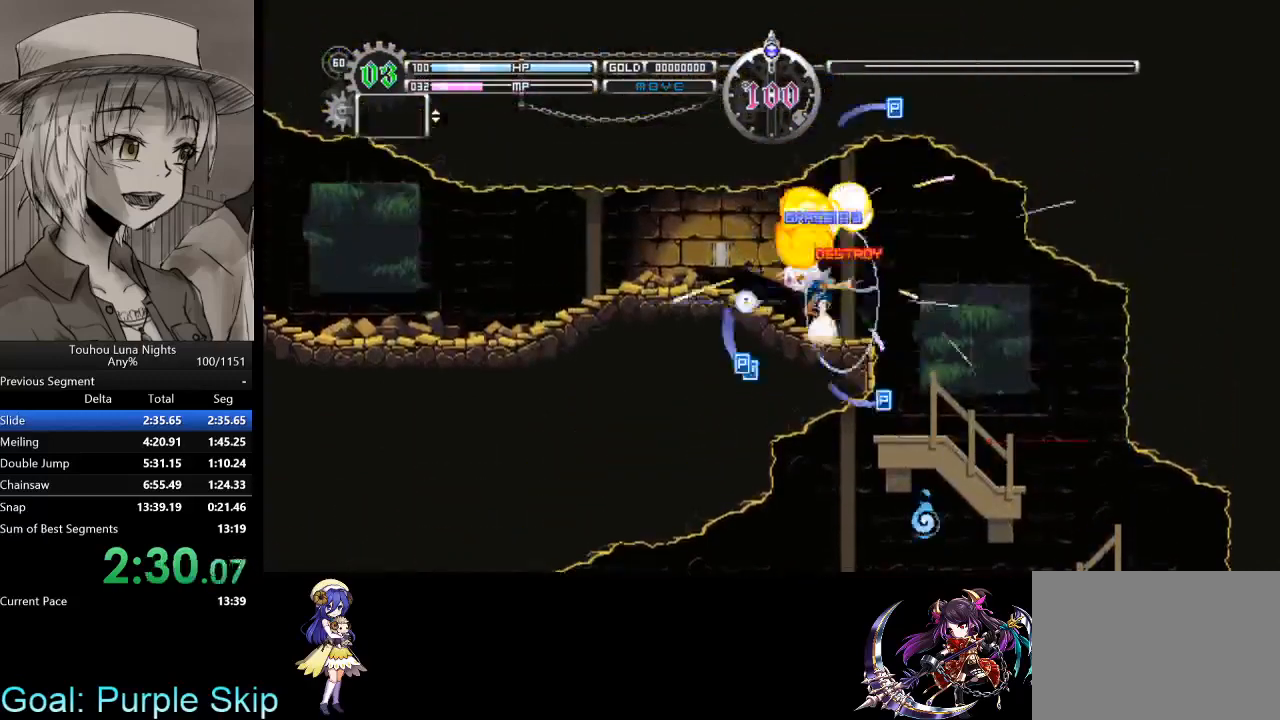
{"keys": ["left"], "events": []}
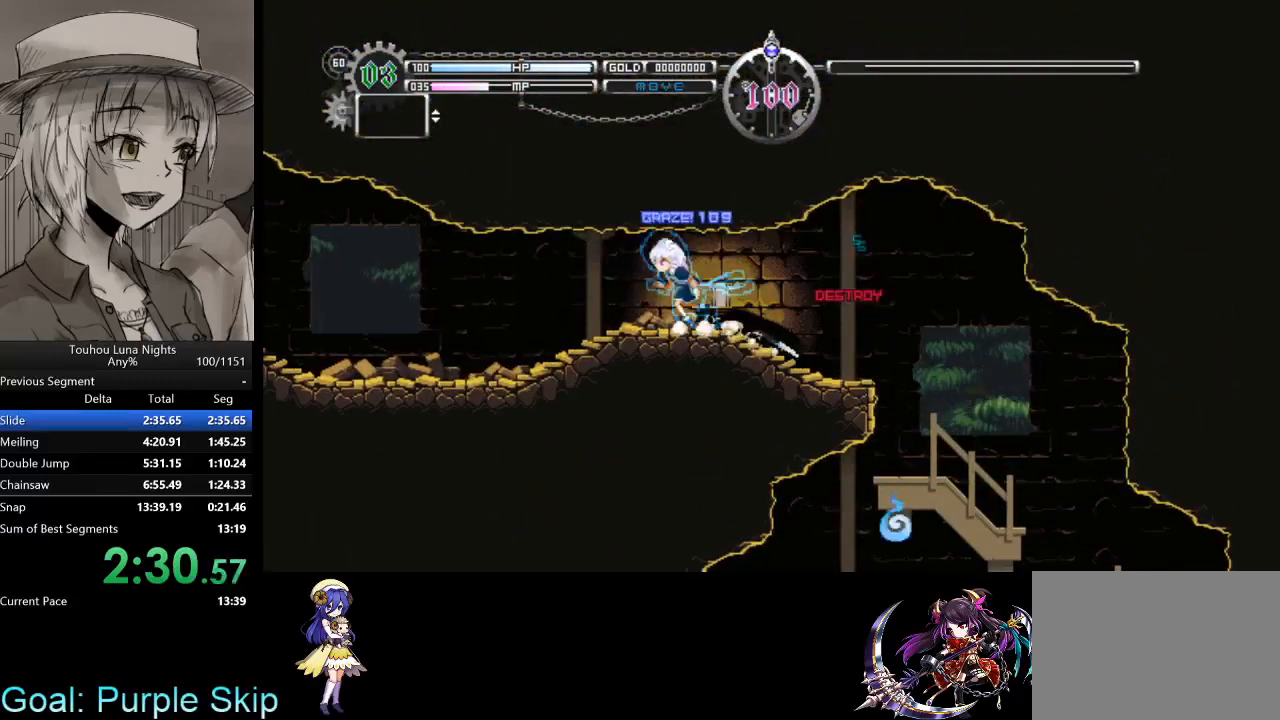
{"keys": ["left"], "events": []}
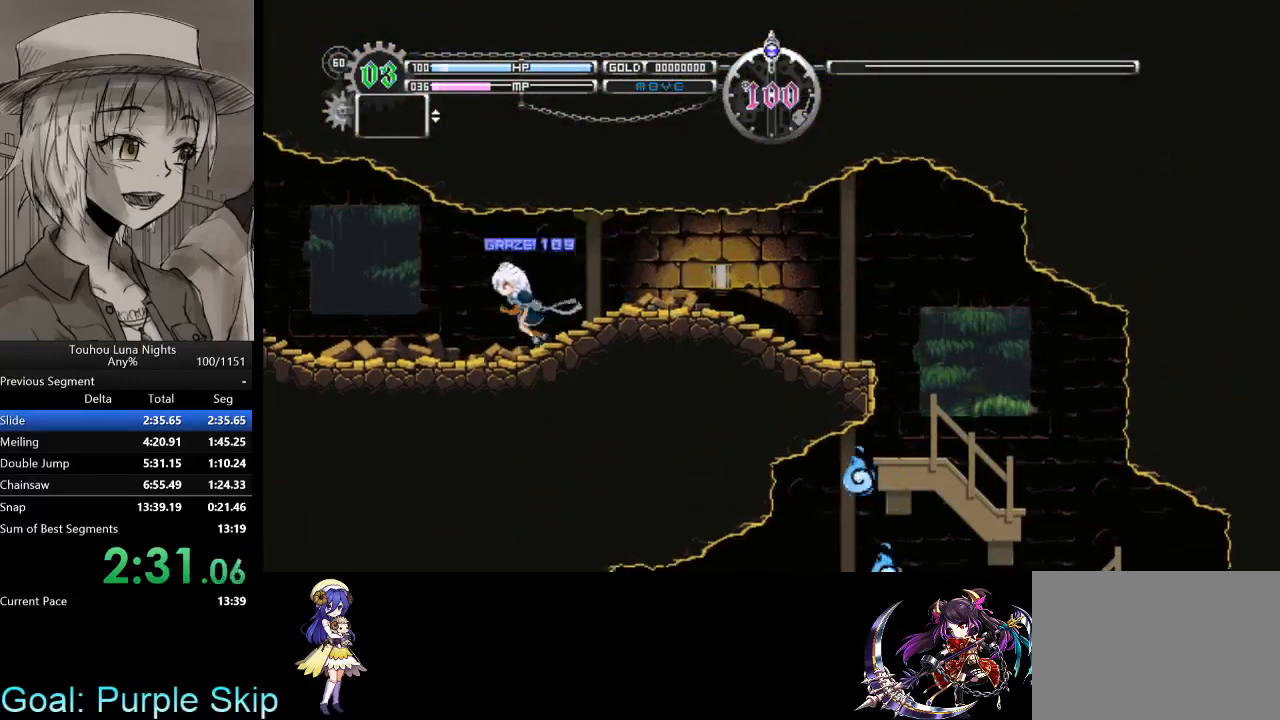
{"keys": ["left"], "events": []}
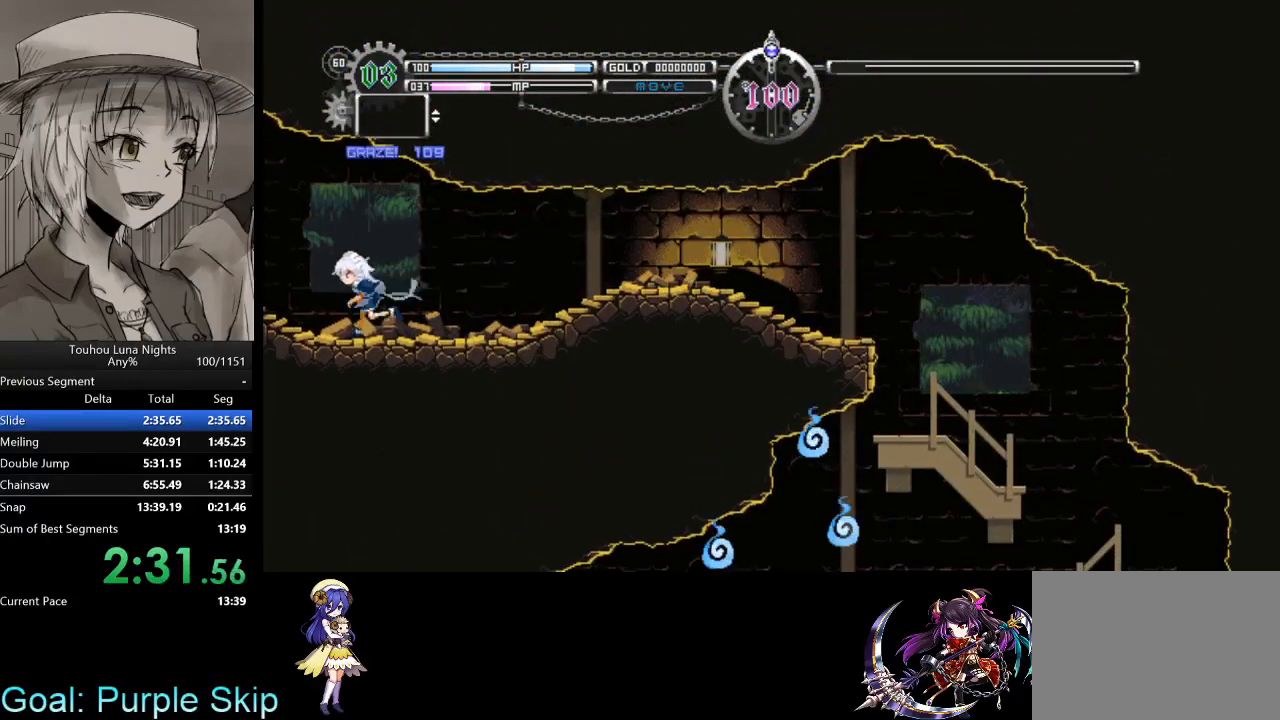
{"keys": ["left"], "events": []}
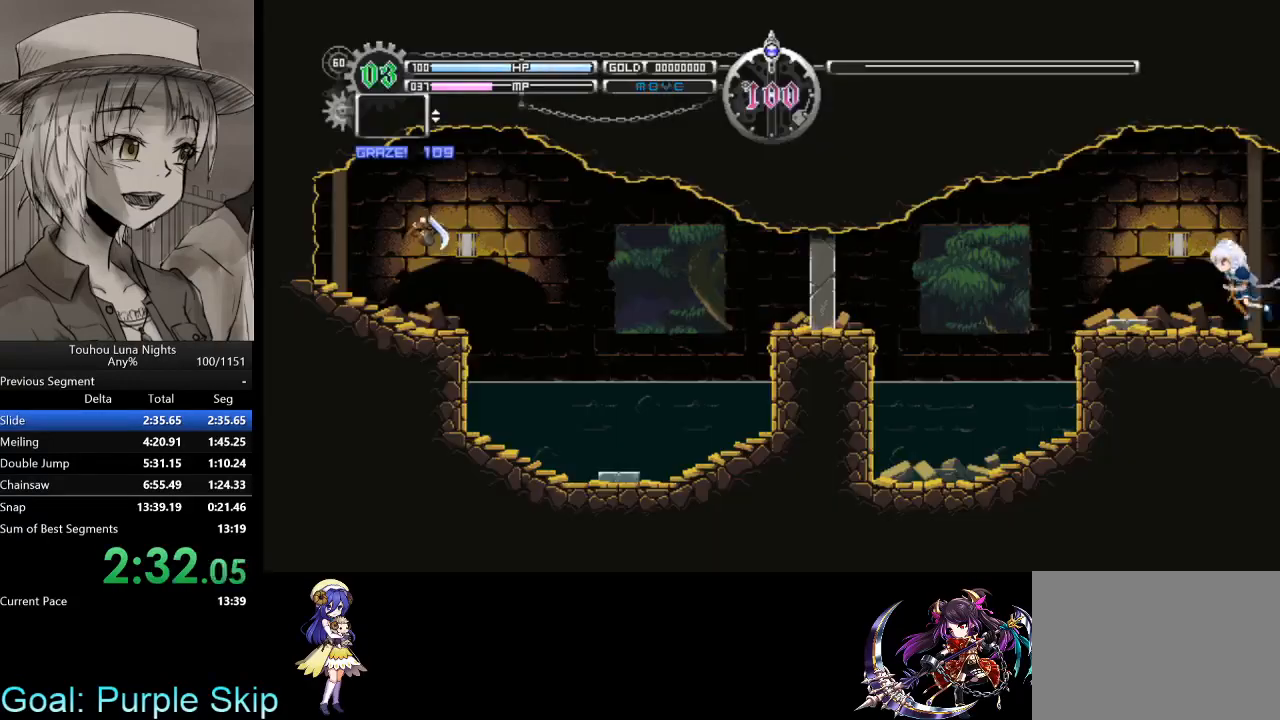
{"keys": [], "events": [[367, "left", "up"]]}
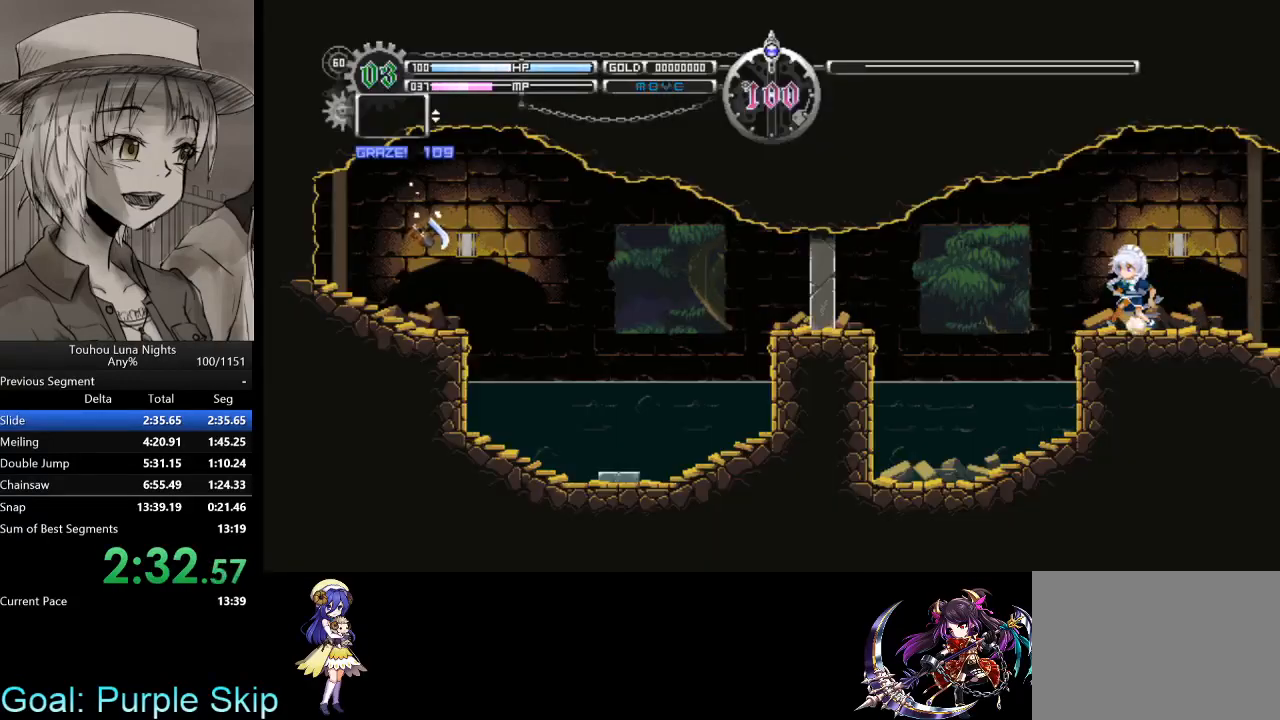
{"keys": ["left"], "events": [[367, "left", "down"], [400, "c", "down"], [500, "c", "up"]]}
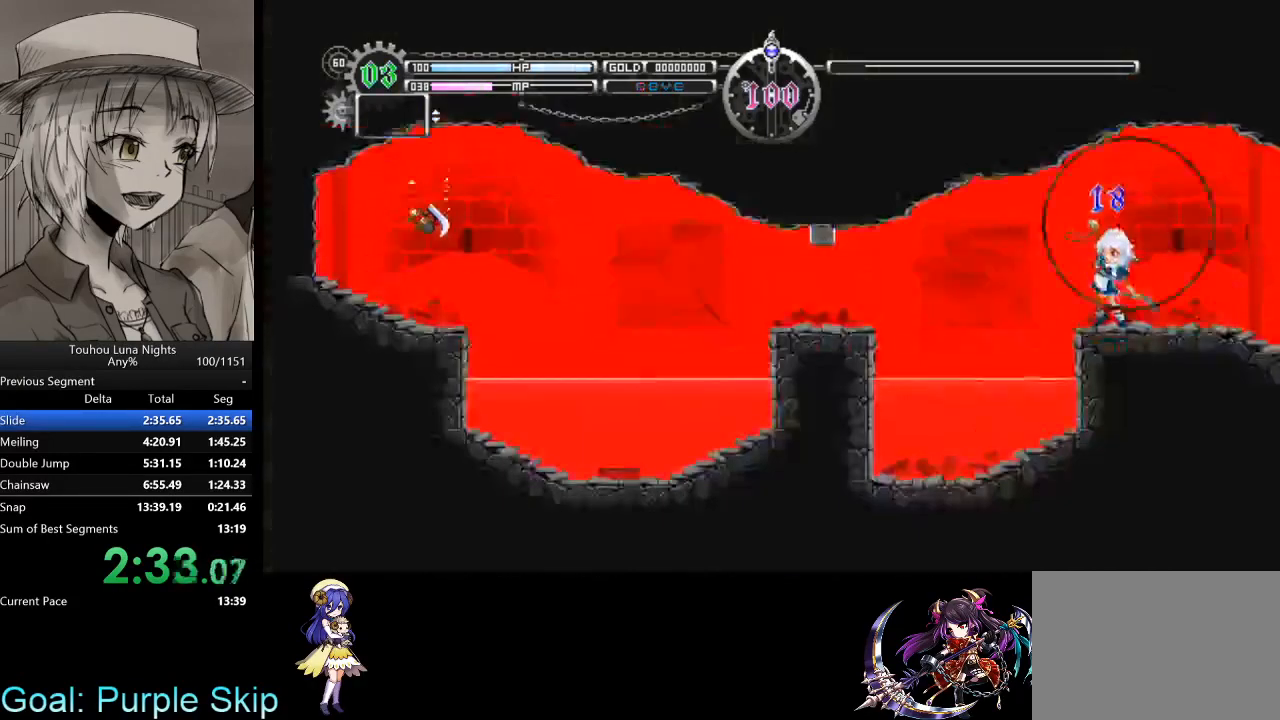
{"keys": ["left"], "events": []}
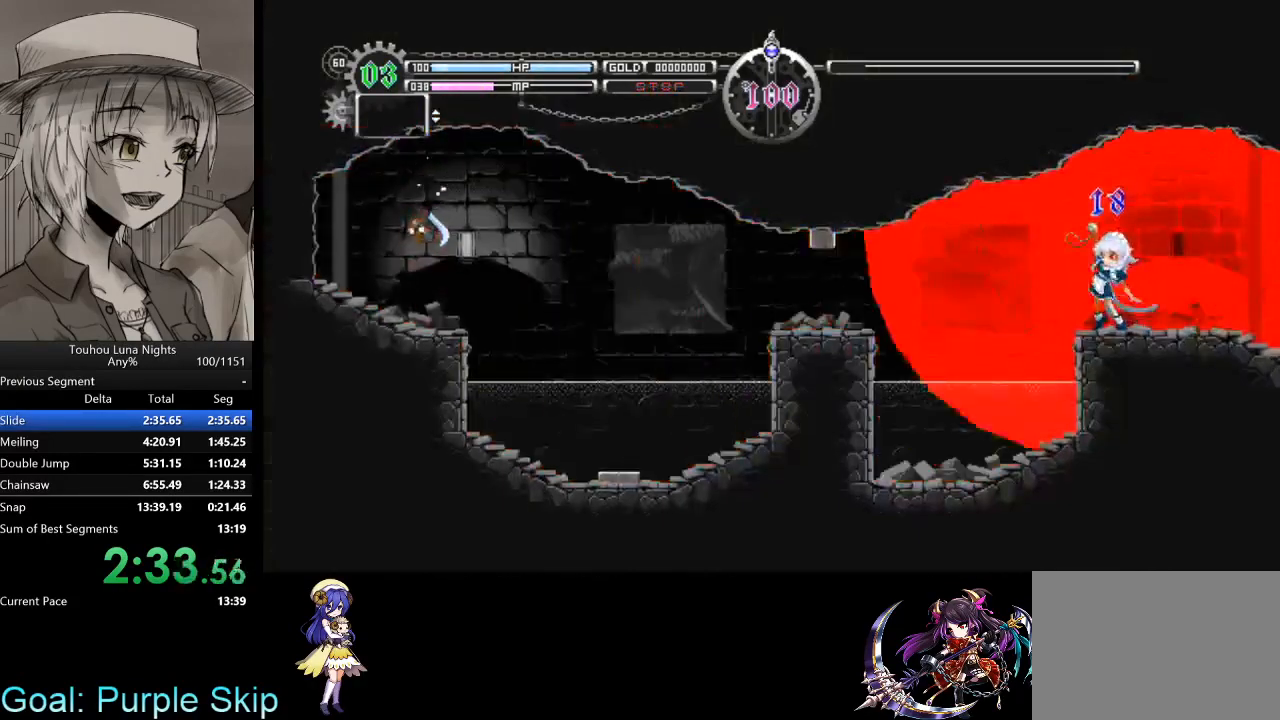
{"keys": ["left"], "events": []}
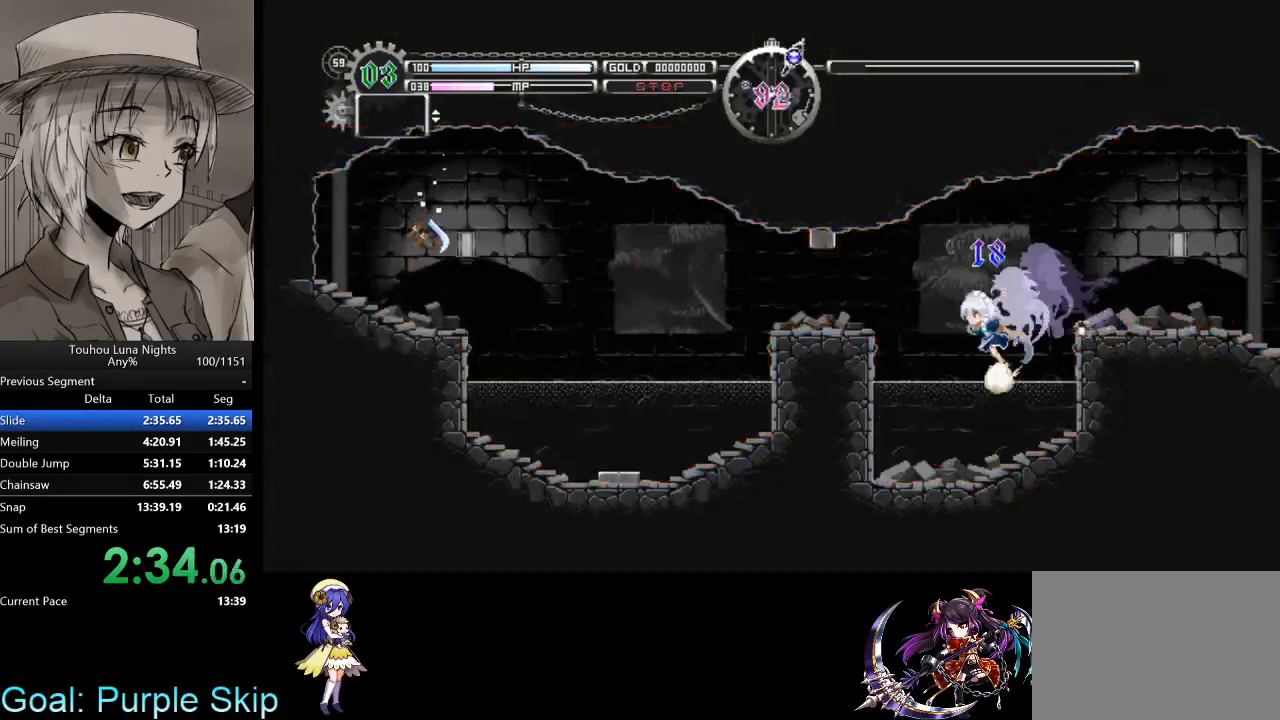
{"keys": ["left"], "events": [[100, "x", "down"], [133, "x", "up"]]}
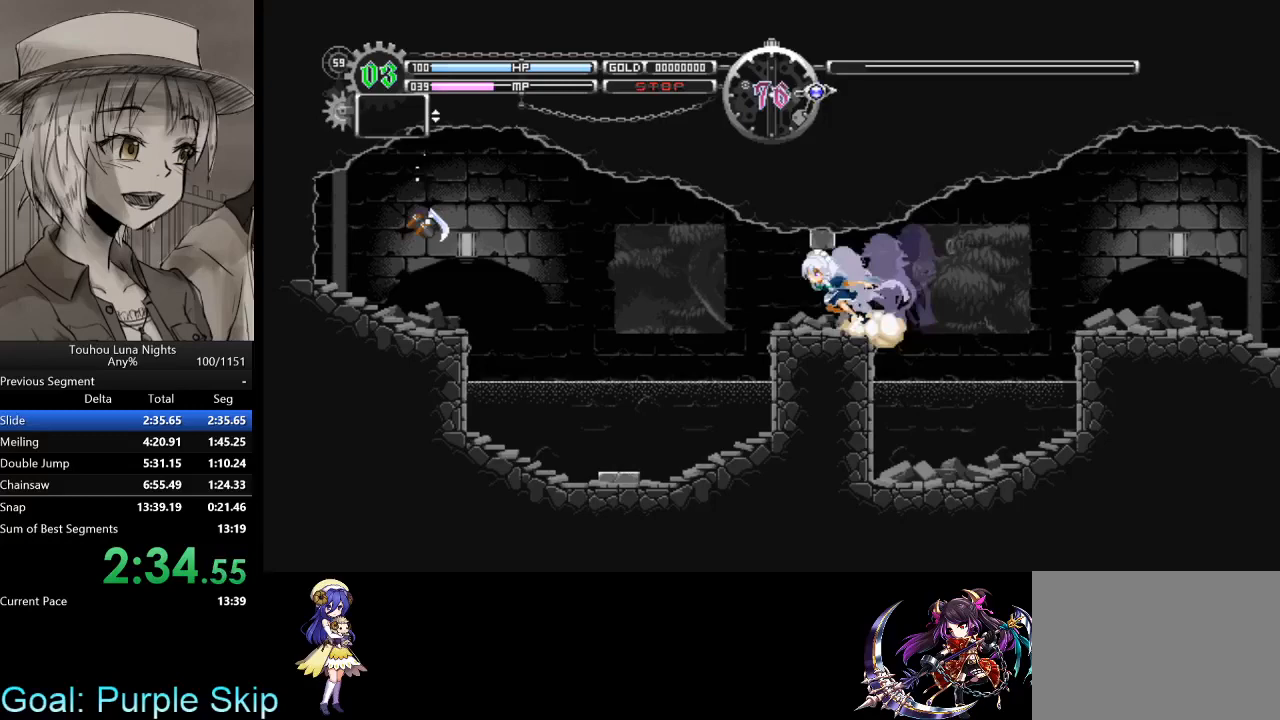
{"keys": ["left"], "events": []}
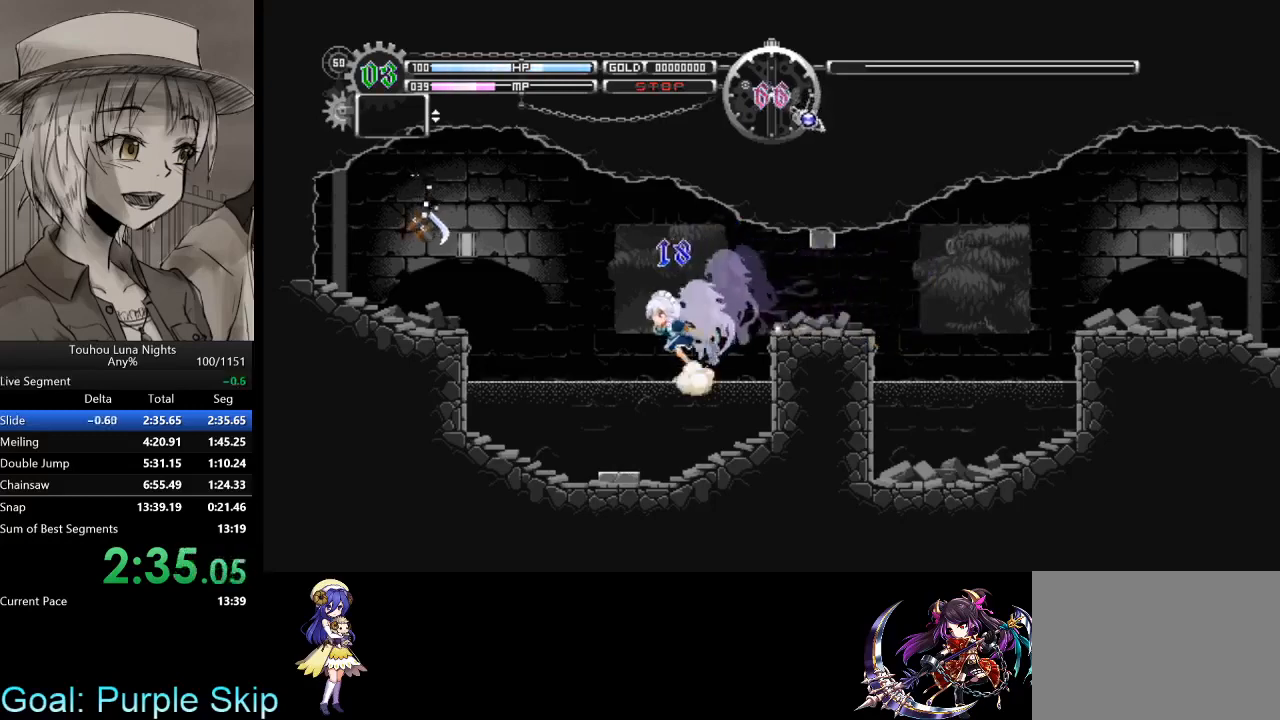
{"keys": ["left", "x"], "events": [[433, "x", "down"]]}
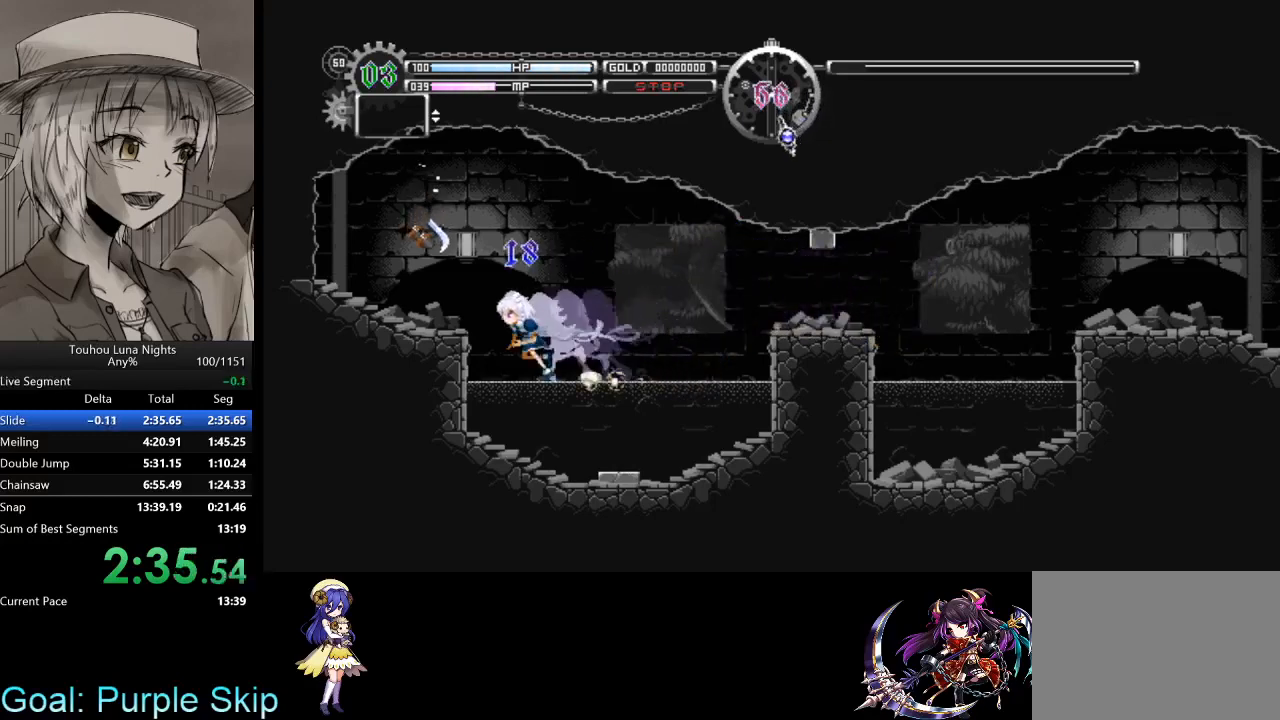
{"keys": ["right"], "events": [[133, "x", "up"], [233, "left", "up"], [233, "right", "down"]]}
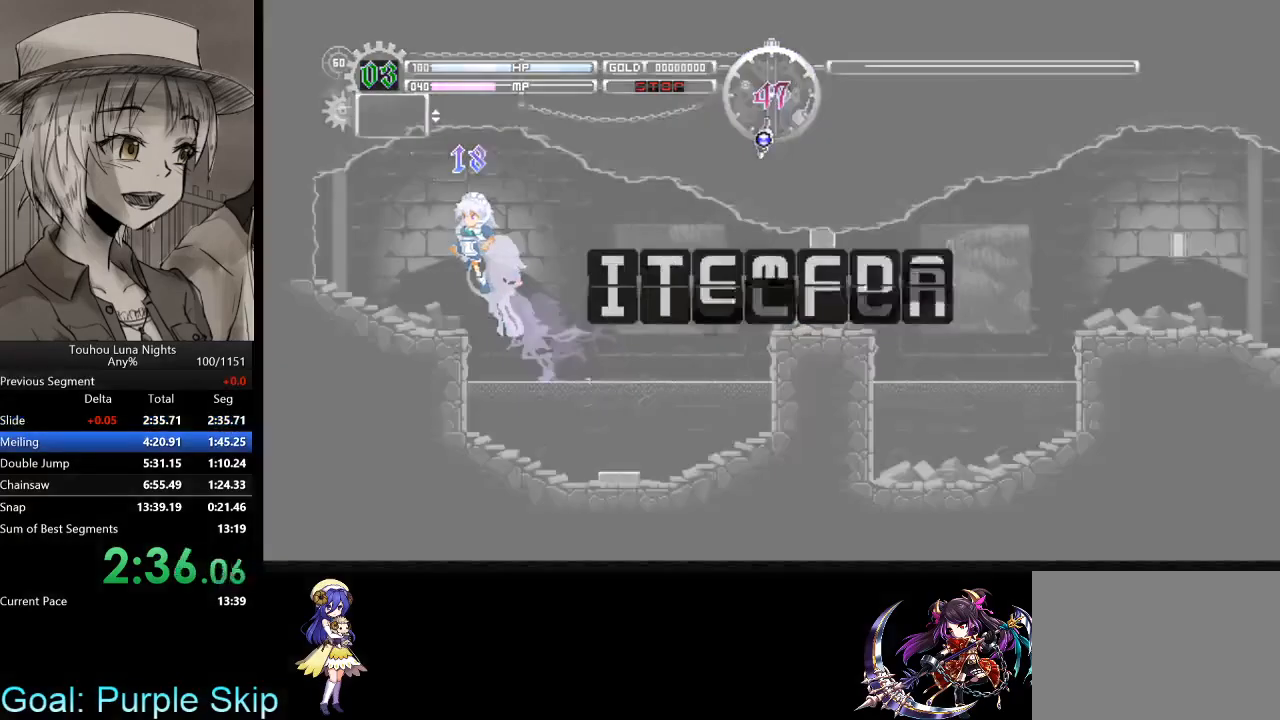
{"keys": ["right"], "events": []}
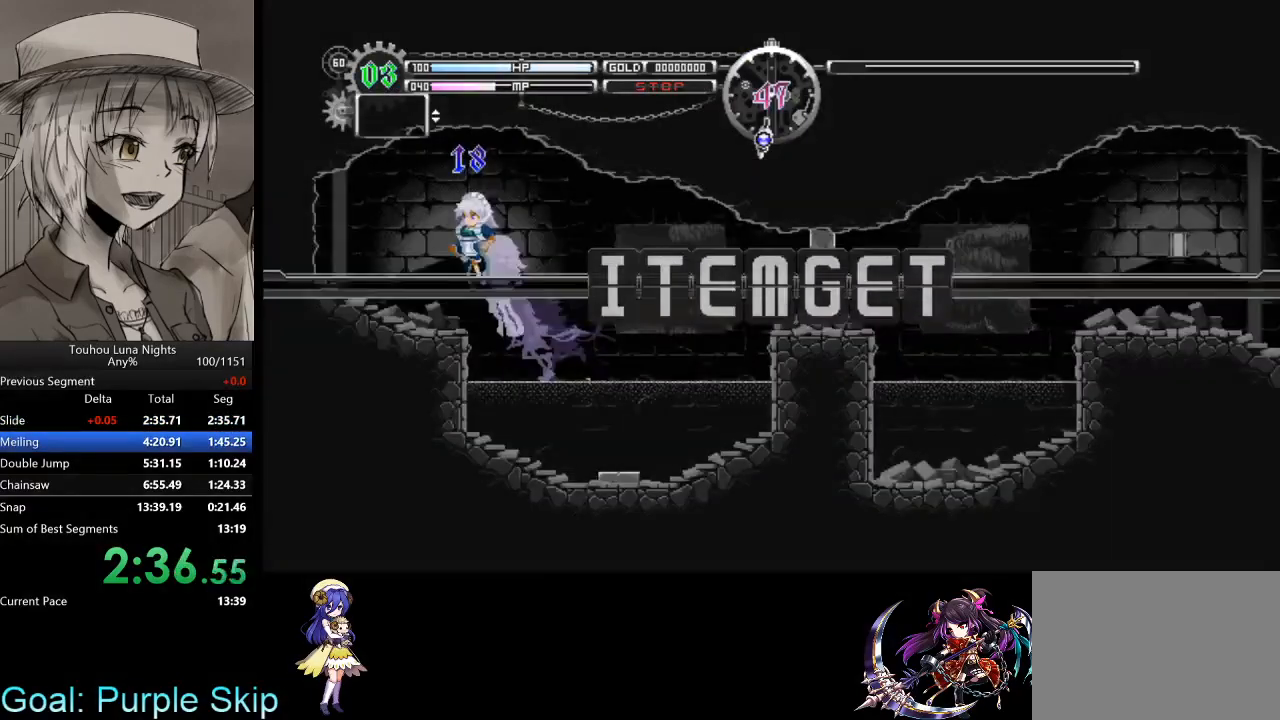
{"keys": ["right", "z"], "events": [[300, "z", "down"], [400, "z", "up"], [433, "z", "down"]]}
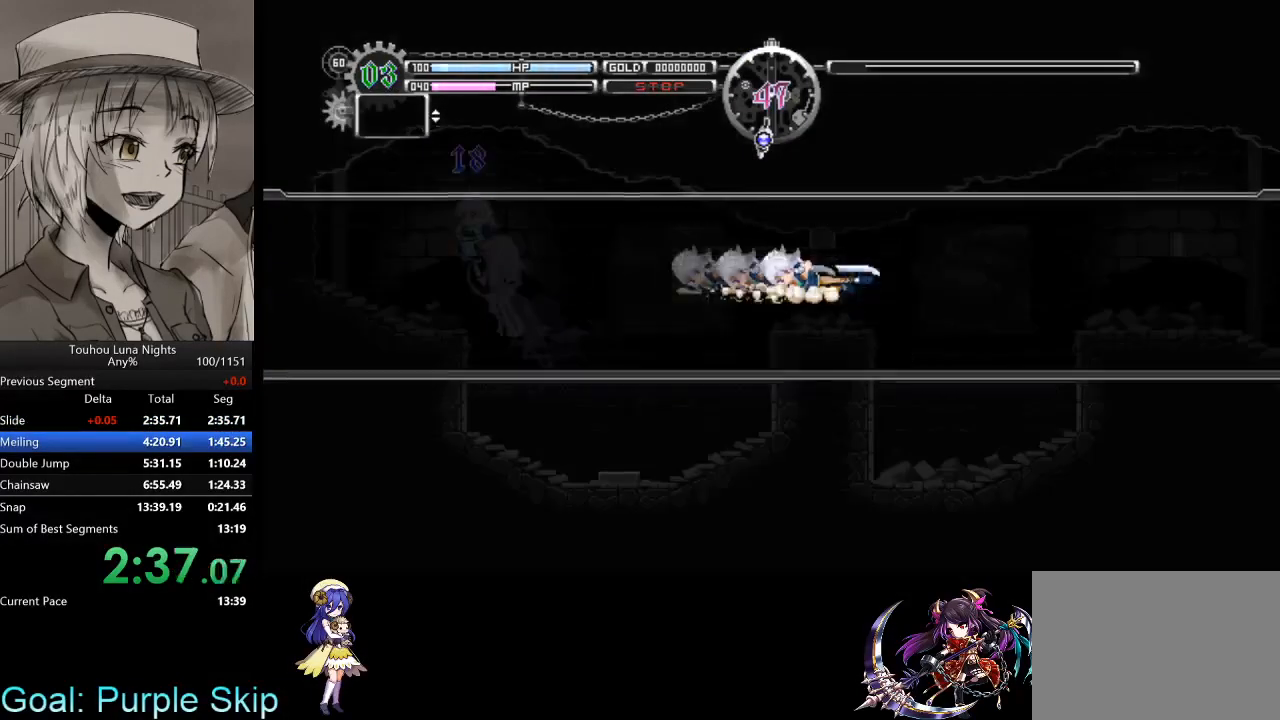
{"keys": ["right"], "events": [[100, "z", "up"]]}
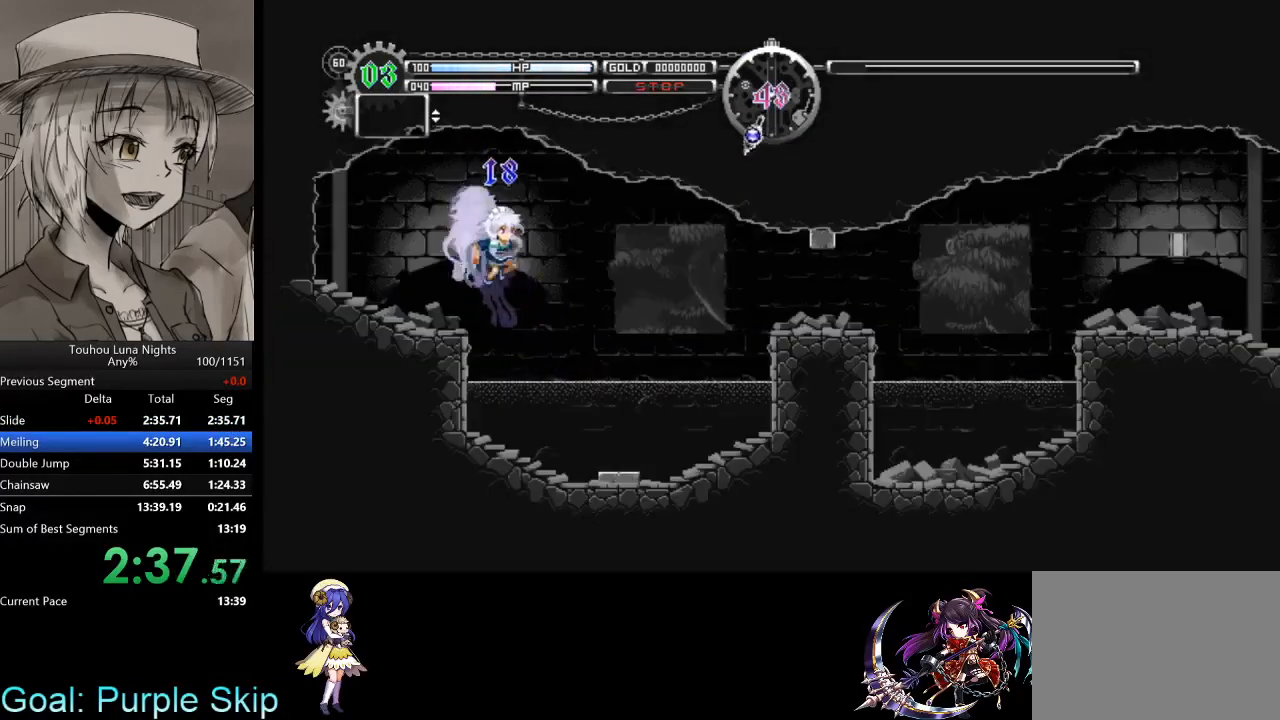
{"keys": ["right"], "events": []}
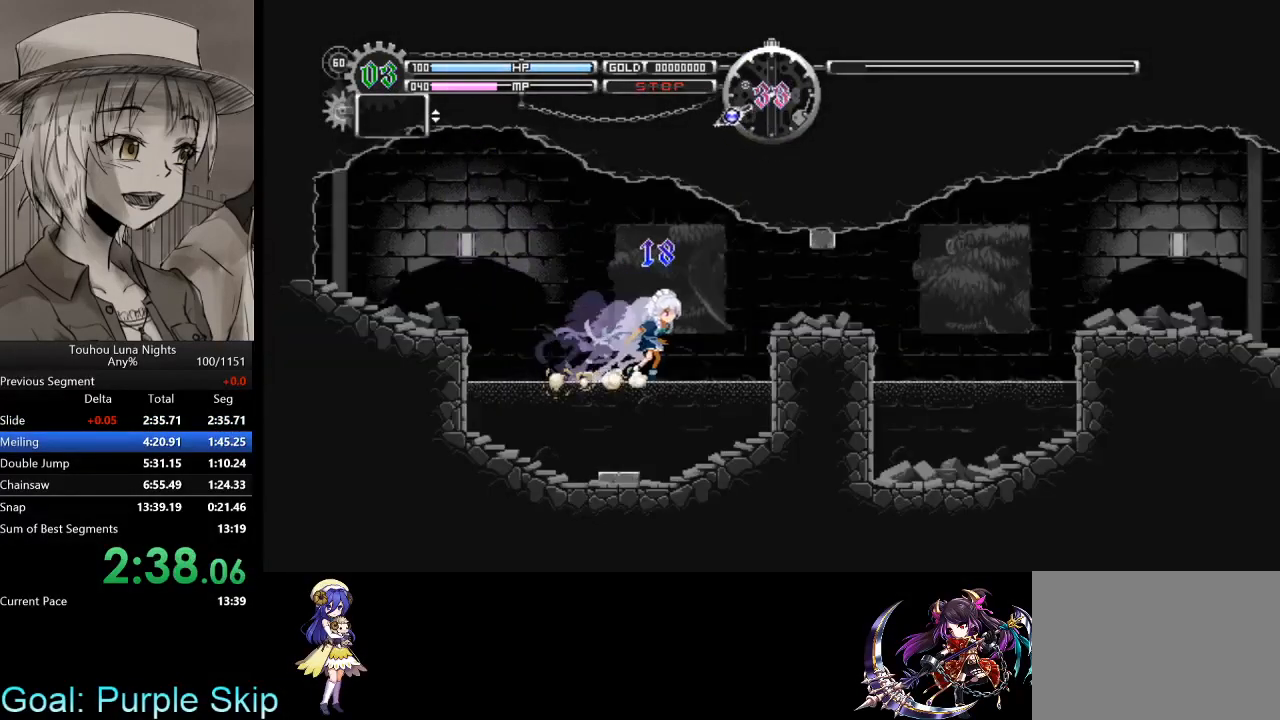
{"keys": ["right"], "events": [[67, "x", "down"], [200, "x", "up"]]}
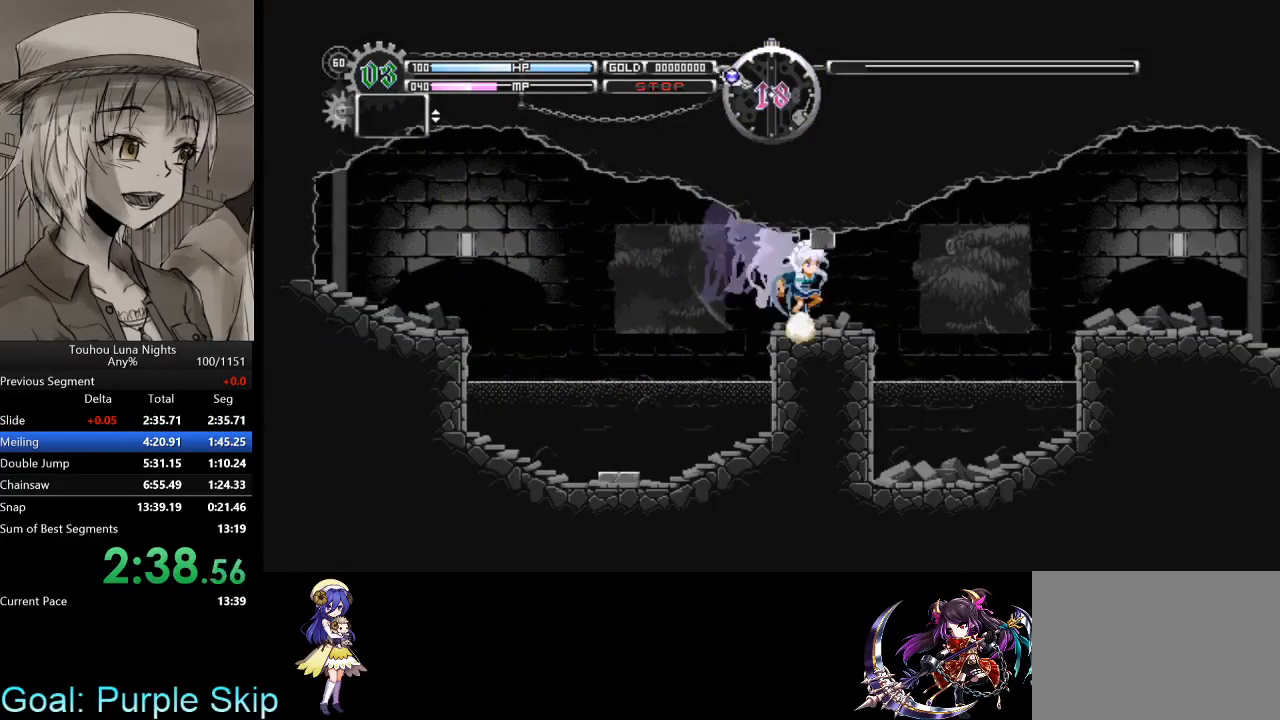
{"keys": ["right", "x"], "events": [[500, "x", "down"]]}
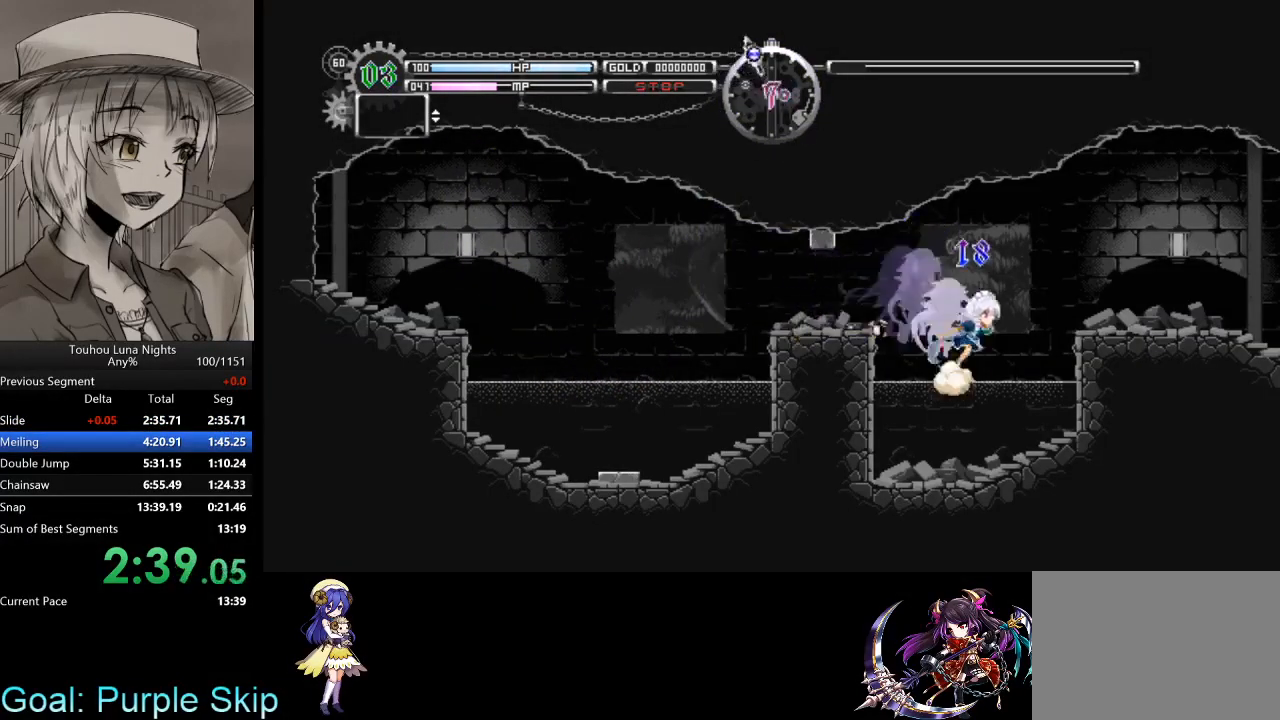
{"keys": ["down", "right"], "events": [[133, "x", "up"], [467, "down", "down"]]}
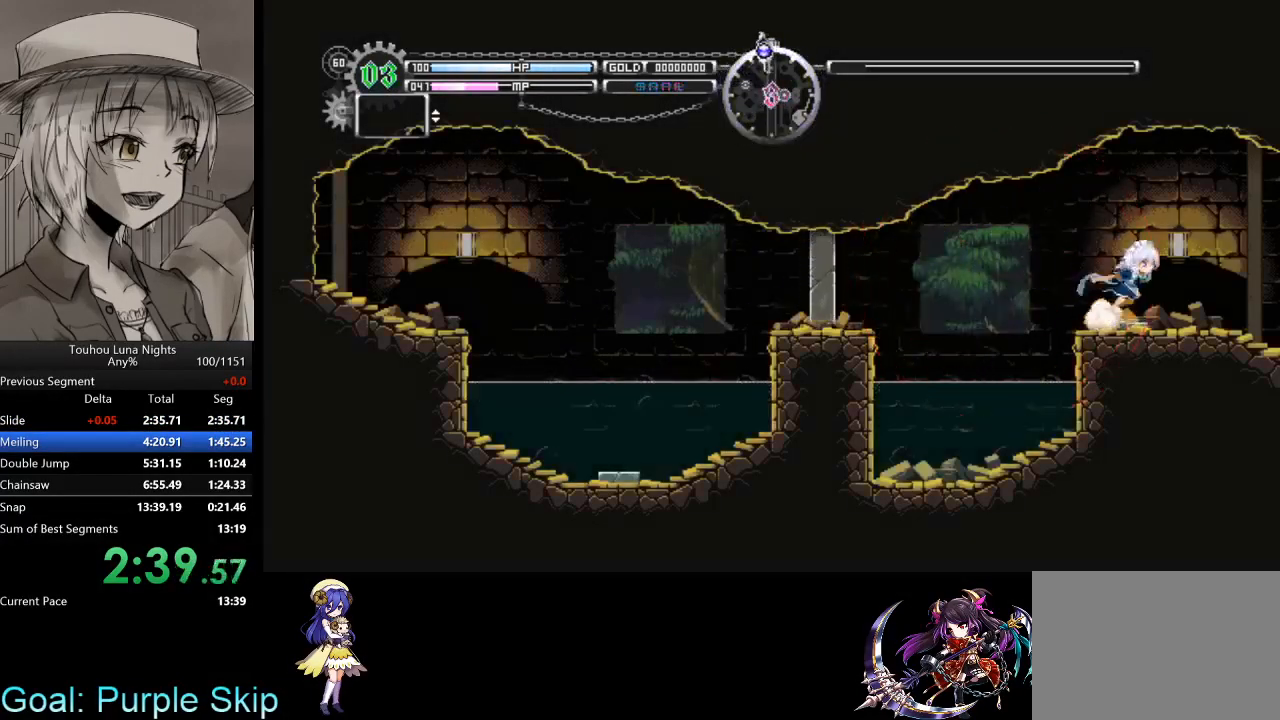
{"keys": ["down", "right", "x"], "events": [[33, "x", "down"], [200, "x", "up"], [433, "x", "down"]]}
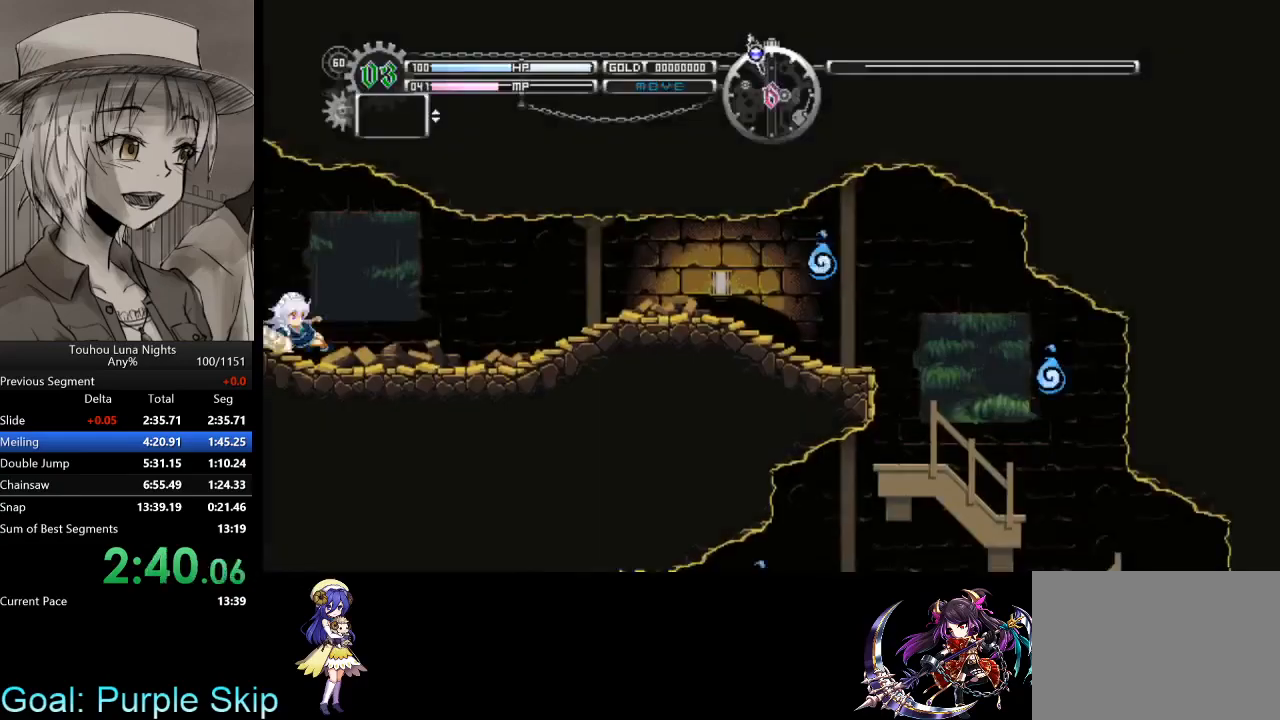
{"keys": ["down", "right", "x"], "events": [[100, "x", "up"], [367, "x", "down"]]}
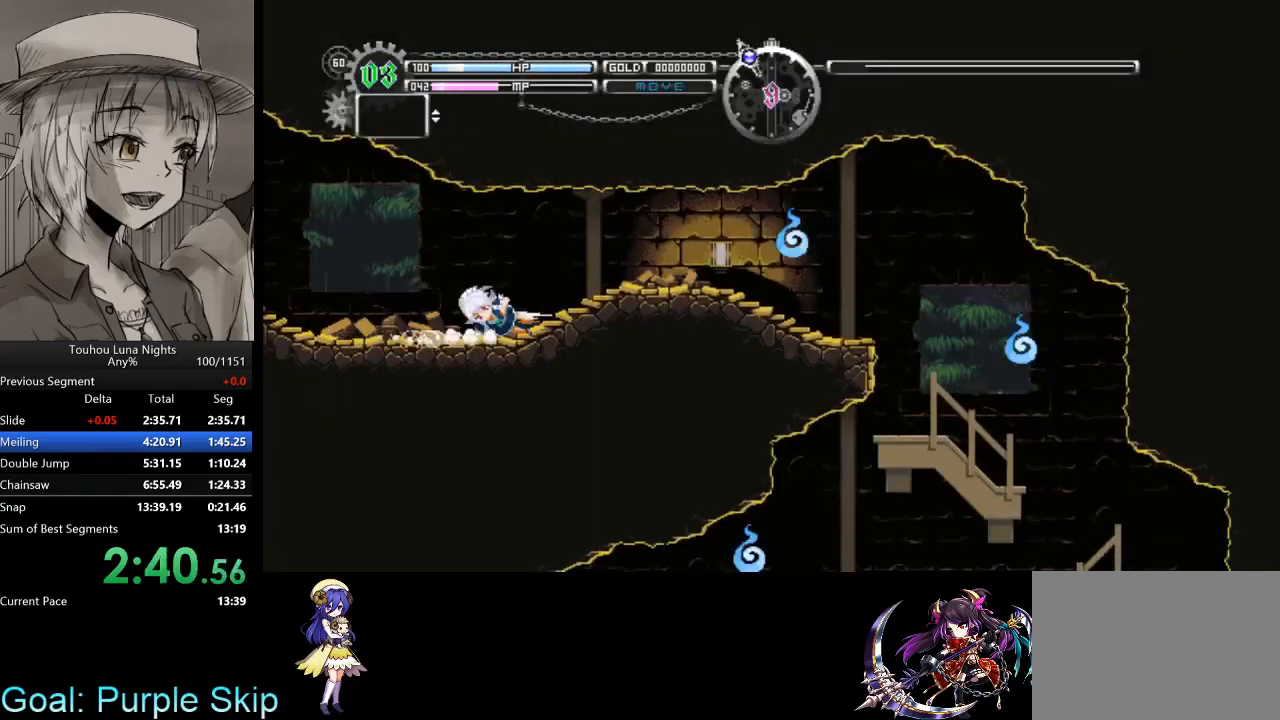
{"keys": ["right"], "events": [[67, "down", "up"], [67, "x", "up"], [300, "z", "down"], [433, "z", "up"]]}
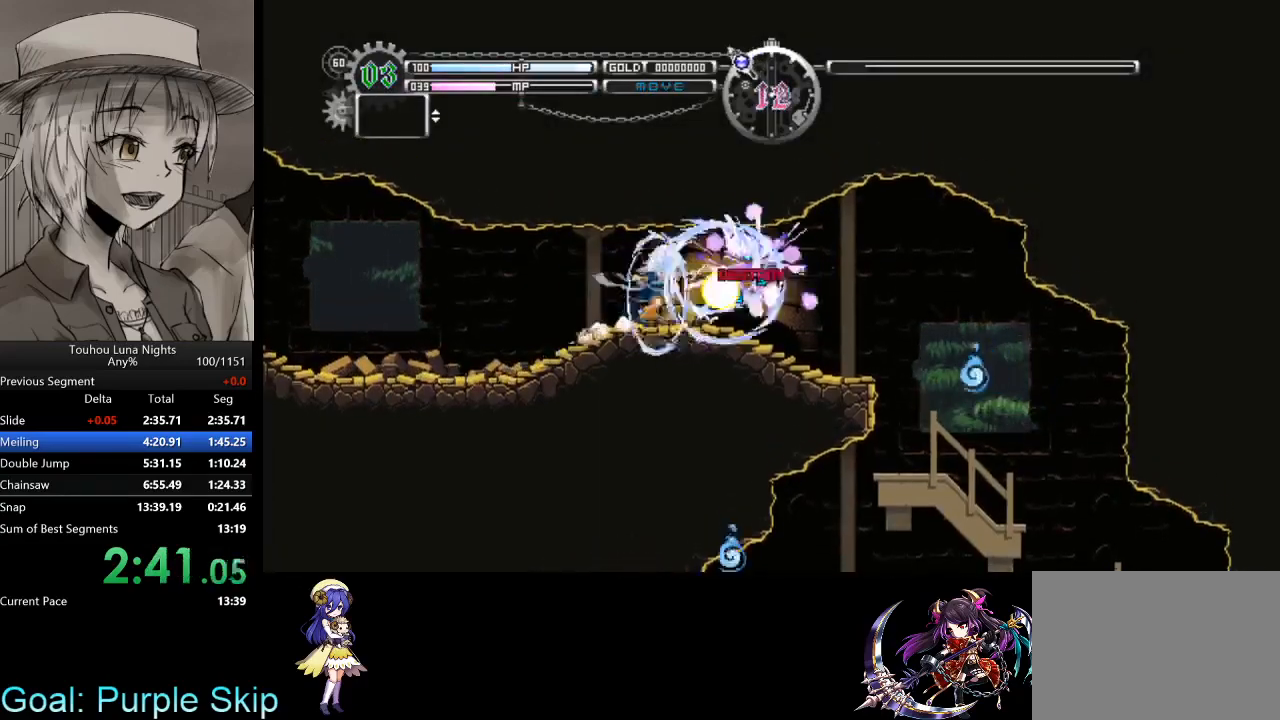
{"keys": ["down", "right"], "events": [[133, "x", "down"], [167, "down", "down"], [267, "z", "down"], [367, "x", "up"], [400, "z", "up"]]}
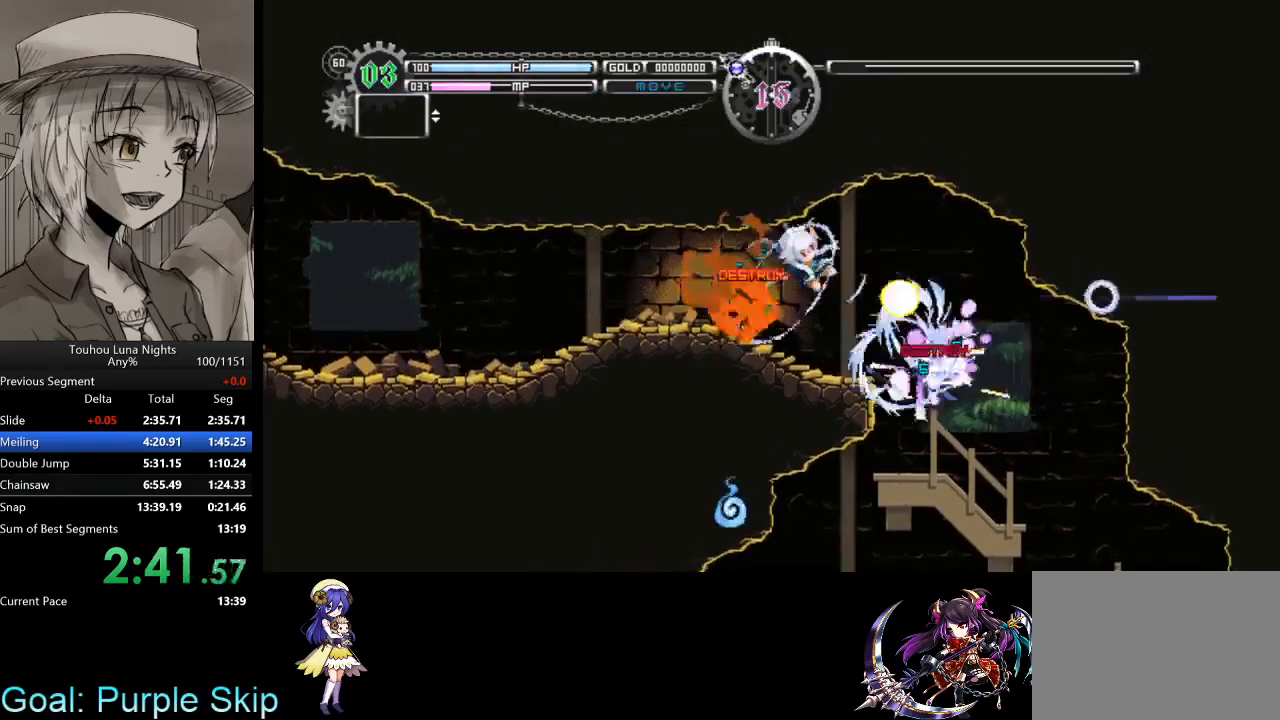
{"keys": ["left"], "events": [[33, "down", "up"], [367, "left", "down"], [367, "right", "up"]]}
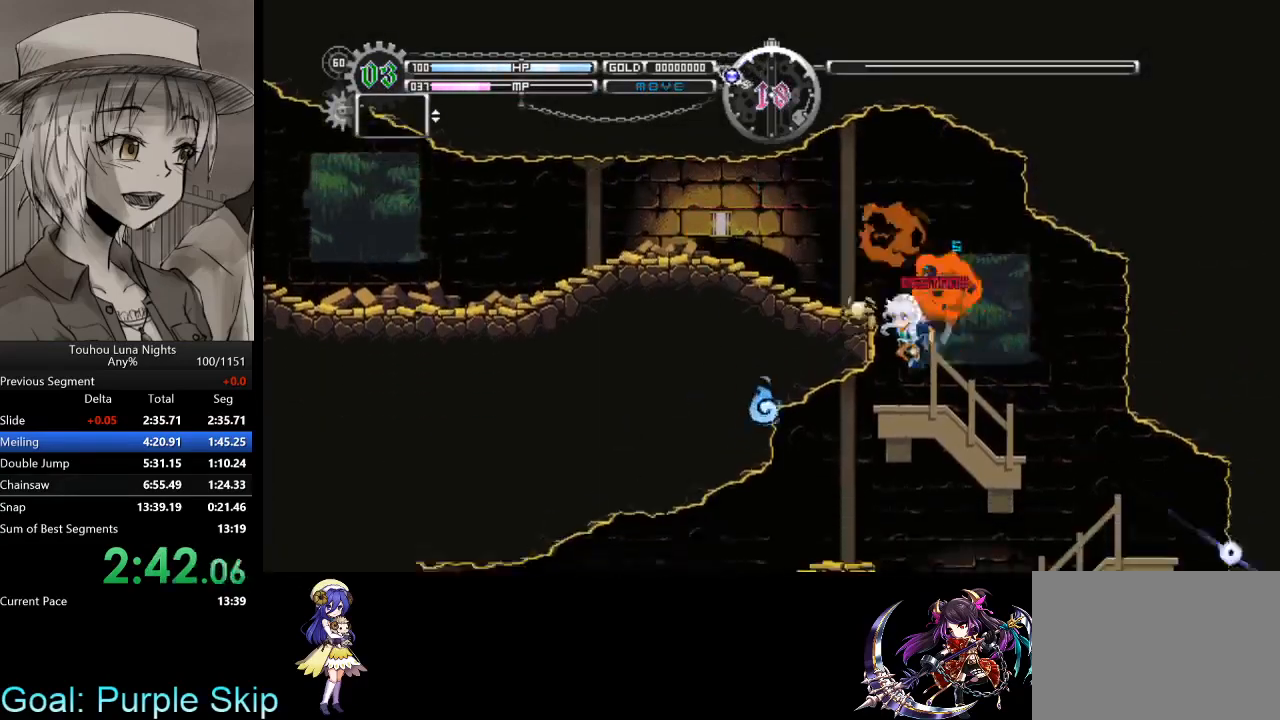
{"keys": ["left"], "events": [[100, "down", "down"], [100, "x", "down"], [300, "x", "up"], [433, "down", "up"]]}
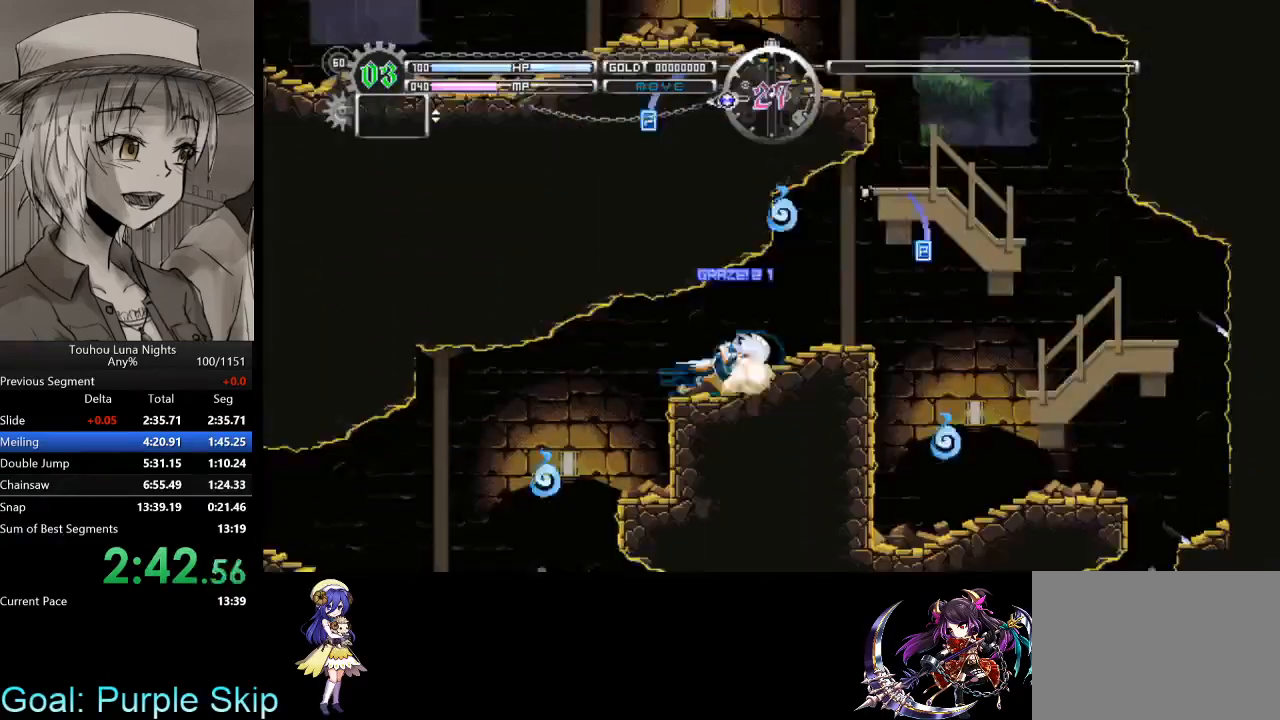
{"keys": ["down", "left"], "events": [[367, "down", "down"], [367, "z", "down"], [500, "z", "up"]]}
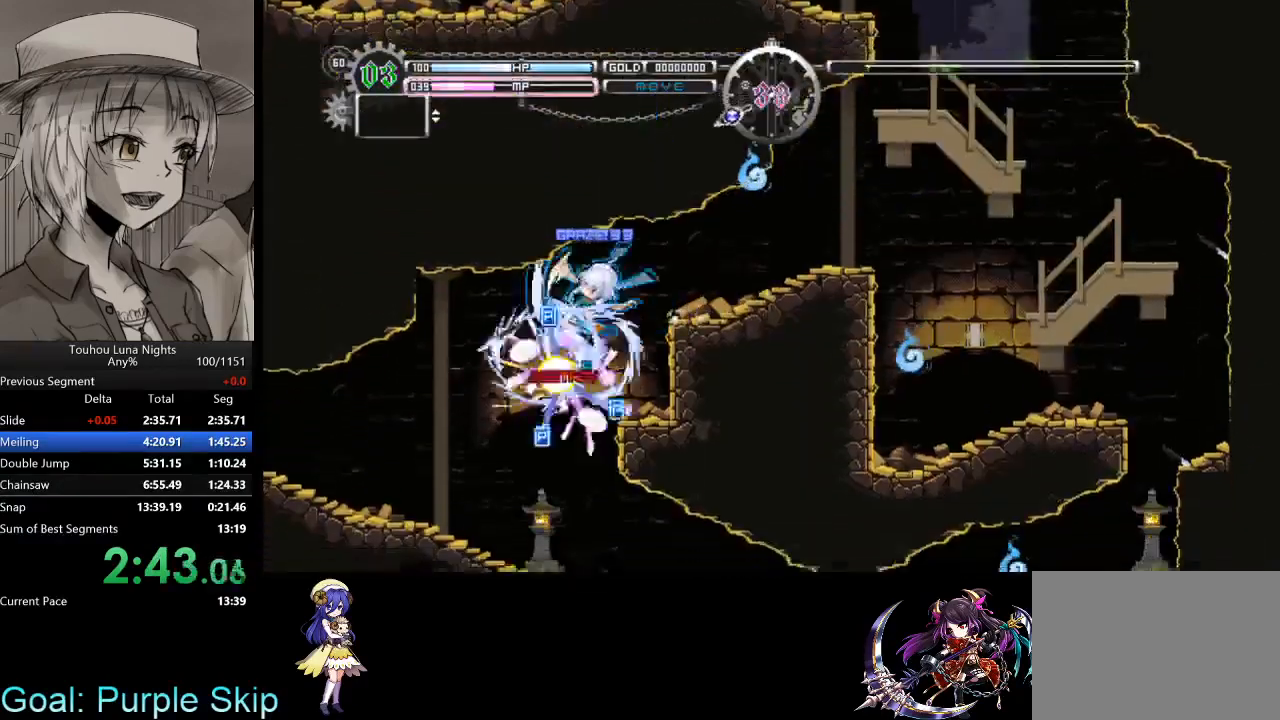
{"keys": ["left"], "events": [[133, "down", "up"]]}
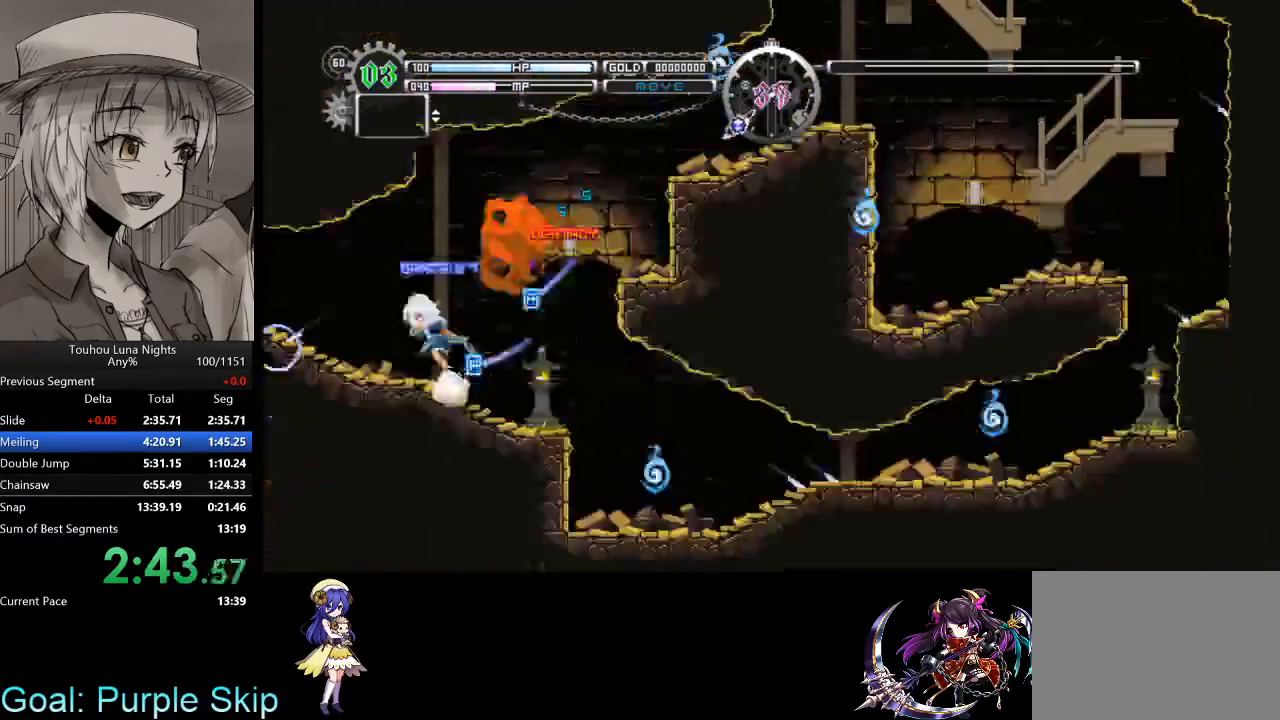
{"keys": ["left"], "events": []}
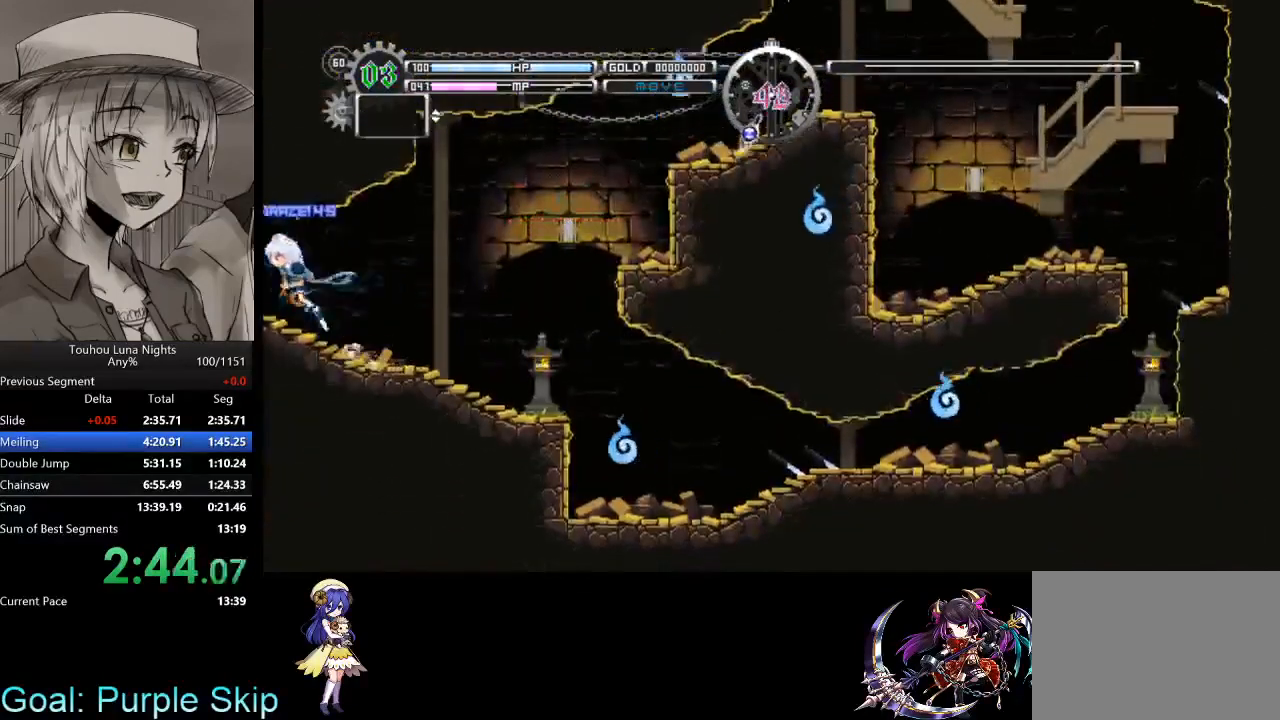
{"keys": ["down", "left", "x"], "events": [[400, "x", "down"], [500, "down", "down"]]}
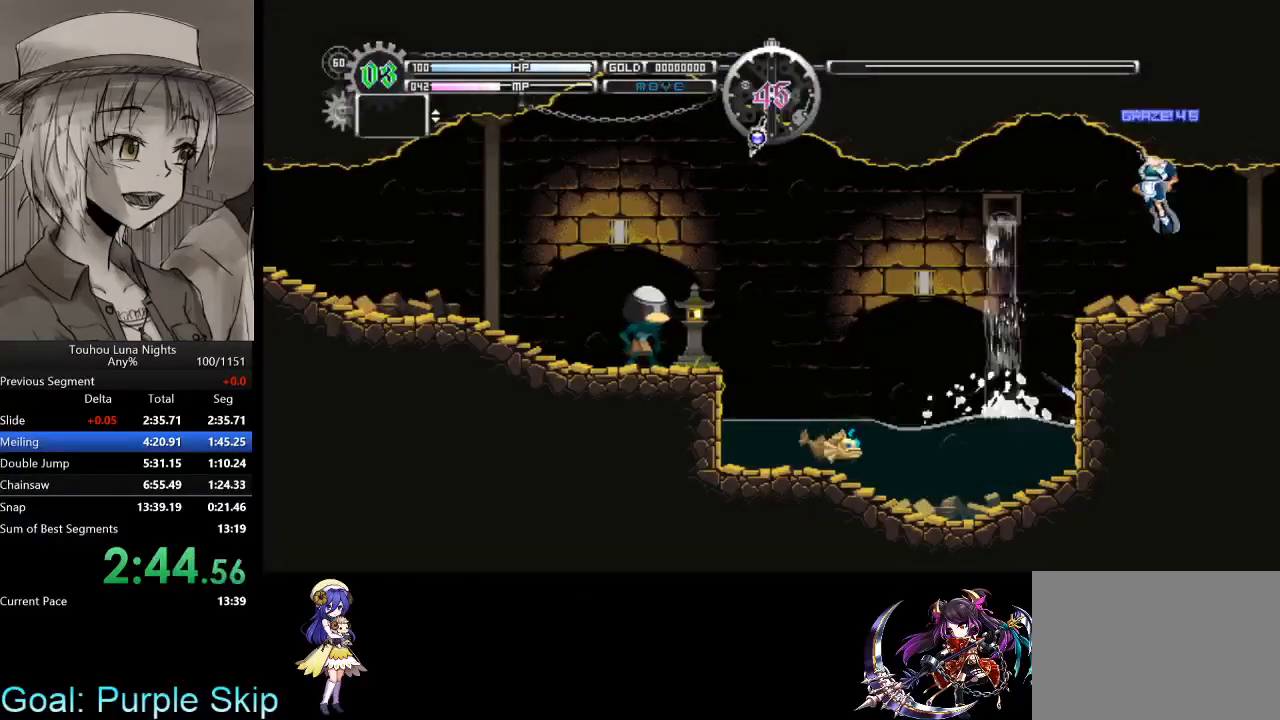
{"keys": ["down", "left", "x", "z"], "events": [[133, "z", "down"], [233, "z", "up"], [333, "z", "down"], [400, "z", "up"], [500, "z", "down"]]}